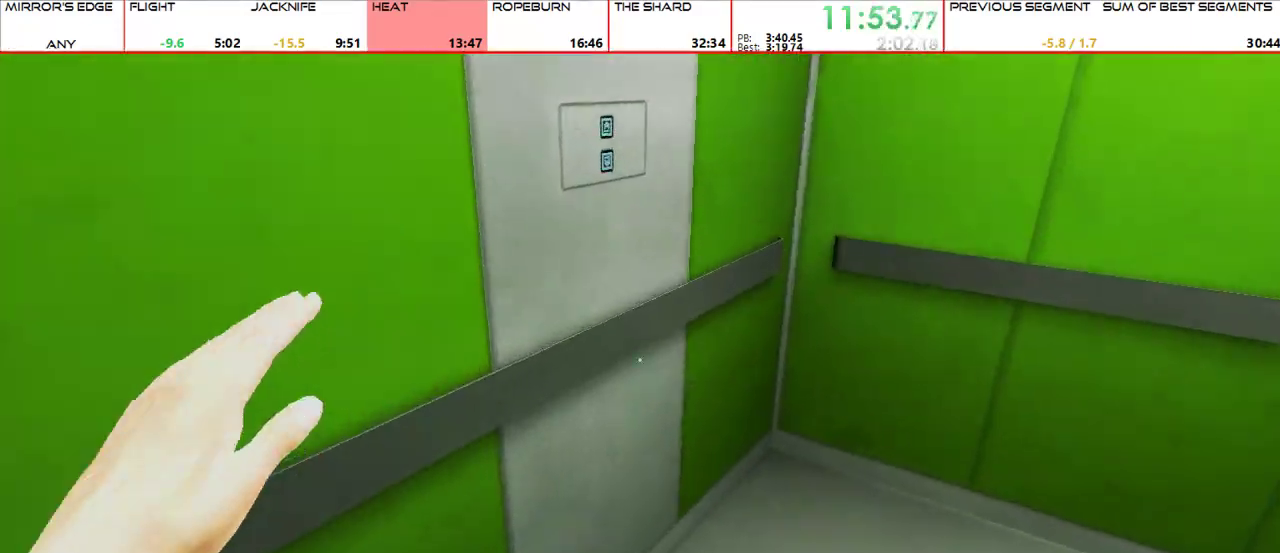
Gameplay with keyboard and mouse; each line is a JSON object with the keys and mouse buttons held at the frame after it. "events" lists presses ("down") and releases ("up") of "1", "2", "3", "4", "5", "a", "alt", "c", "ctrl", "d", "e", "f", "g", "q", "r", "s", "shift", "space", "t", "tab", "v", "w", "x", "z", "mouse_left", "mouse_middle", "mouse_right", "mouse_mb4", "mouse_mb5", "mouse_wheel_up" and "mouse_wheel_down" between this image and that frame as [ms after this image, input, new state], when the widget could be followed in between. "mouse_left", "mouse_middle", "mouse_right", "mouse_mb4", "mouse_mb5", "mouse_wheel_up", "mouse_wheel_down" = the "left", "middle", "right", "mb4", "mb5", "wheel_up", "wheel_down" buttons of the "mouse" list. No other keys are recorded. Mouse movement is not recorded.
{"keys": ["shift"], "mouse": [], "events": [[267, "shift", "down"], [367, "mouse_wheel_down", "down"], [367, "w", "up"], [400, "mouse_wheel_down", "up"]]}
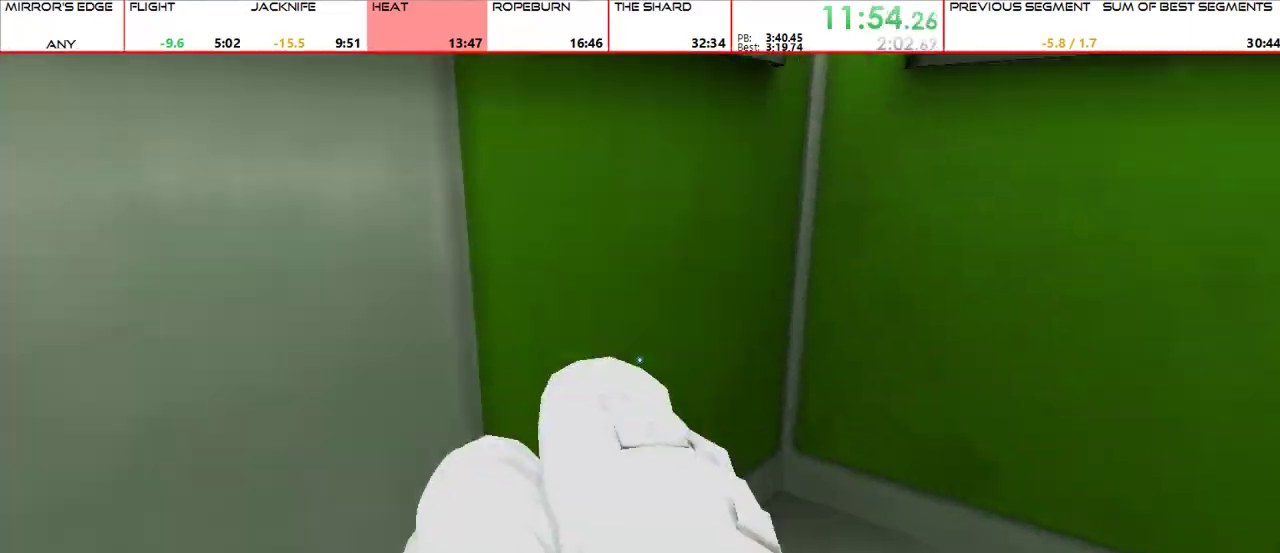
{"keys": [], "mouse": [], "events": [[100, "mouse_wheel_down", "down"], [200, "mouse_wheel_down", "up"], [367, "shift", "up"]]}
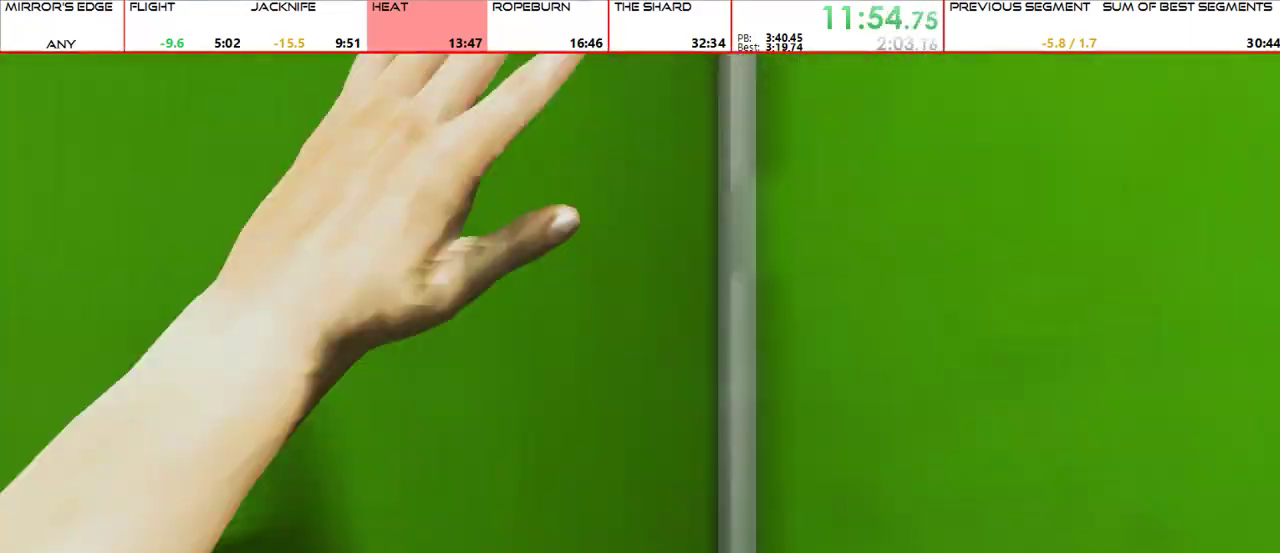
{"keys": ["s"], "mouse": [], "events": [[333, "s", "down"]]}
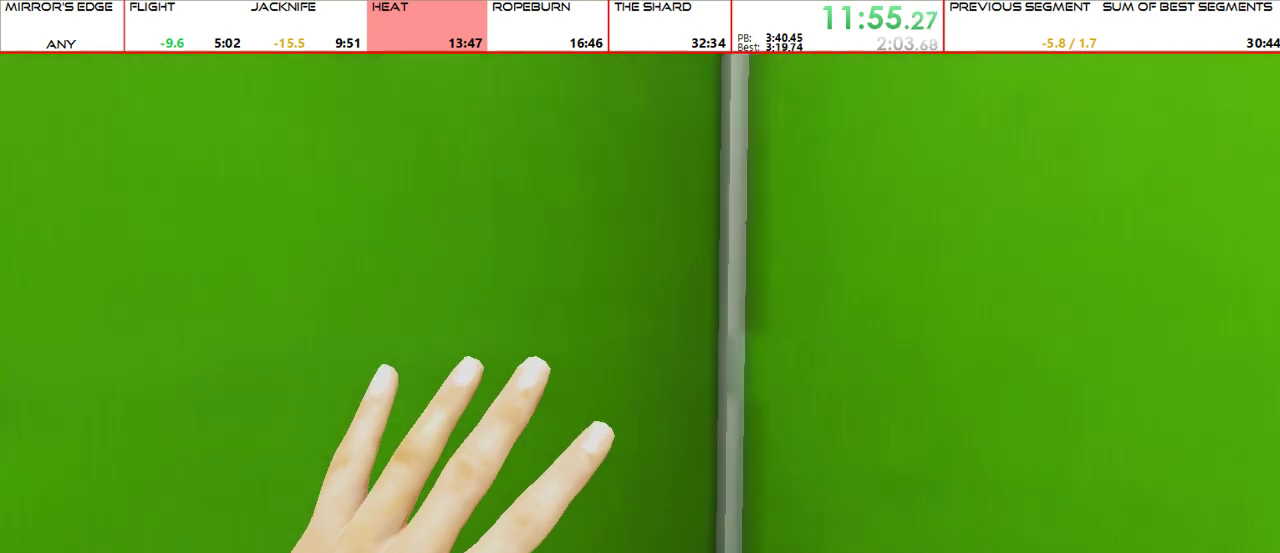
{"keys": [], "mouse": [], "events": [[167, "s", "up"], [300, "w", "down"], [467, "w", "up"]]}
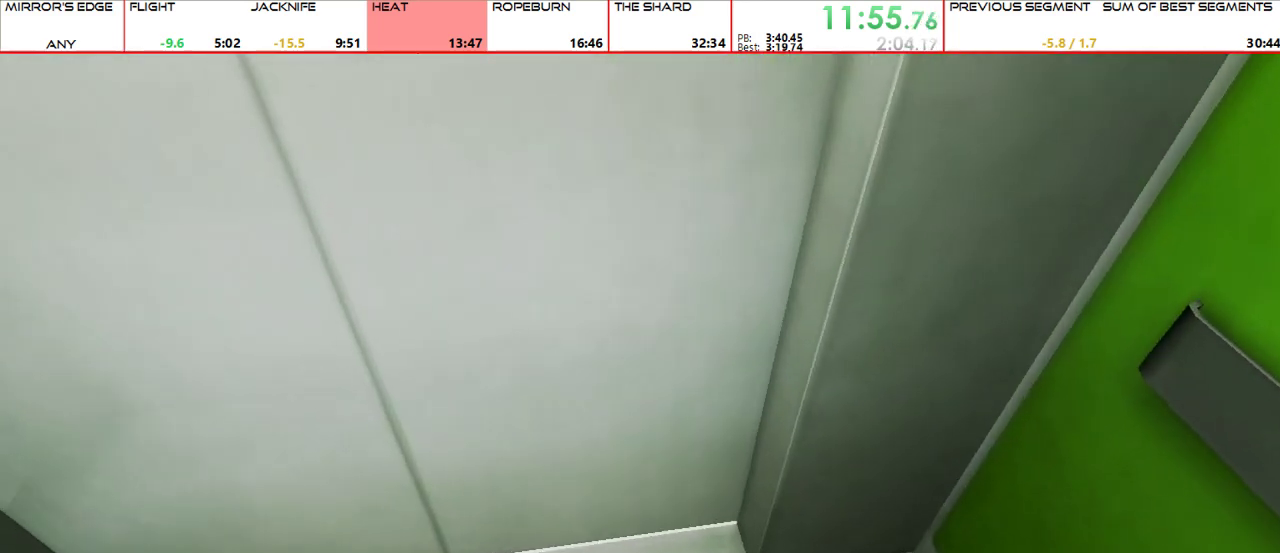
{"keys": [], "mouse": [], "events": [[233, "s", "down"], [333, "s", "up"]]}